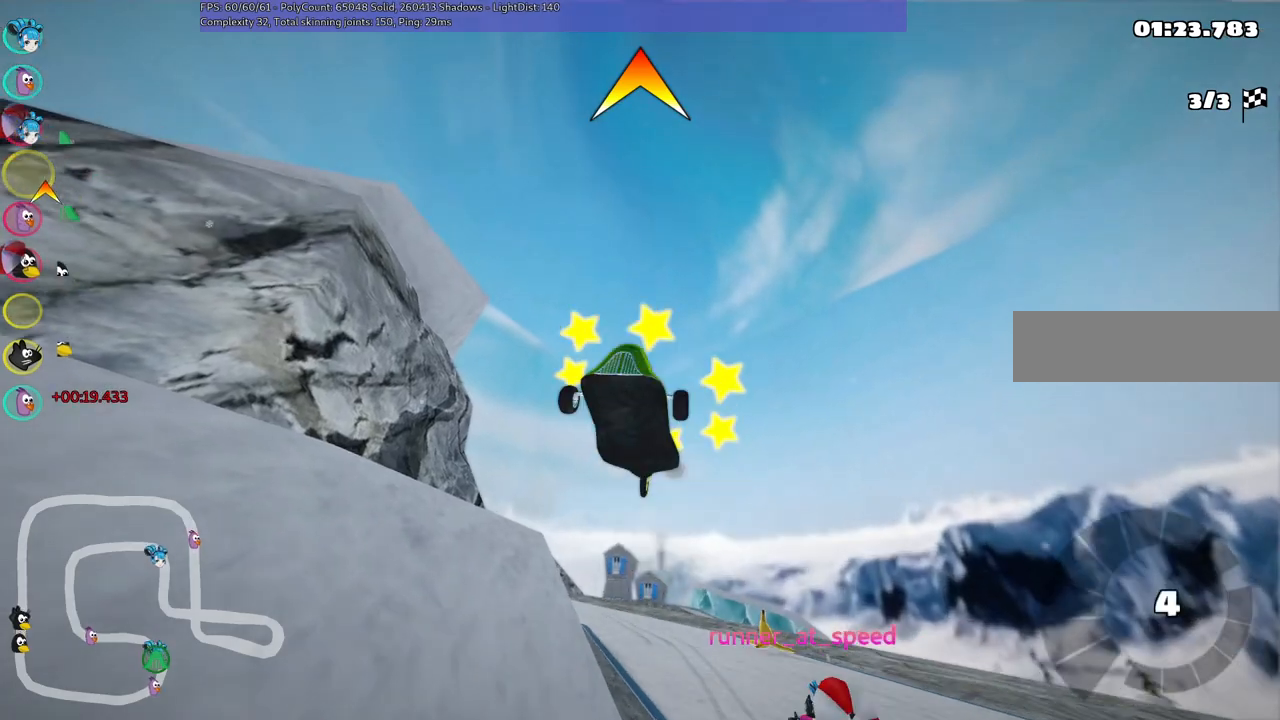
Gameplay with keyboard; each line is a JSON object with the keys held at the frame after it. "events" lists presses ("down") and releases ("up") of ".", "/", "alt_r", "b", "c", "comma", "ctrl_r", "d", "down", "f", "g", "h", "j", "k", "l", "left", "m", "n", "quote", "return", "right", "semicolon", "shift_r", "space", "super", "up" and "v" between this image and that frame as [ms after this image, input, new state], when the widget could be followed in between. No other keys are recorded. Mouse input is not recorded.
{"keys": ["up"], "events": []}
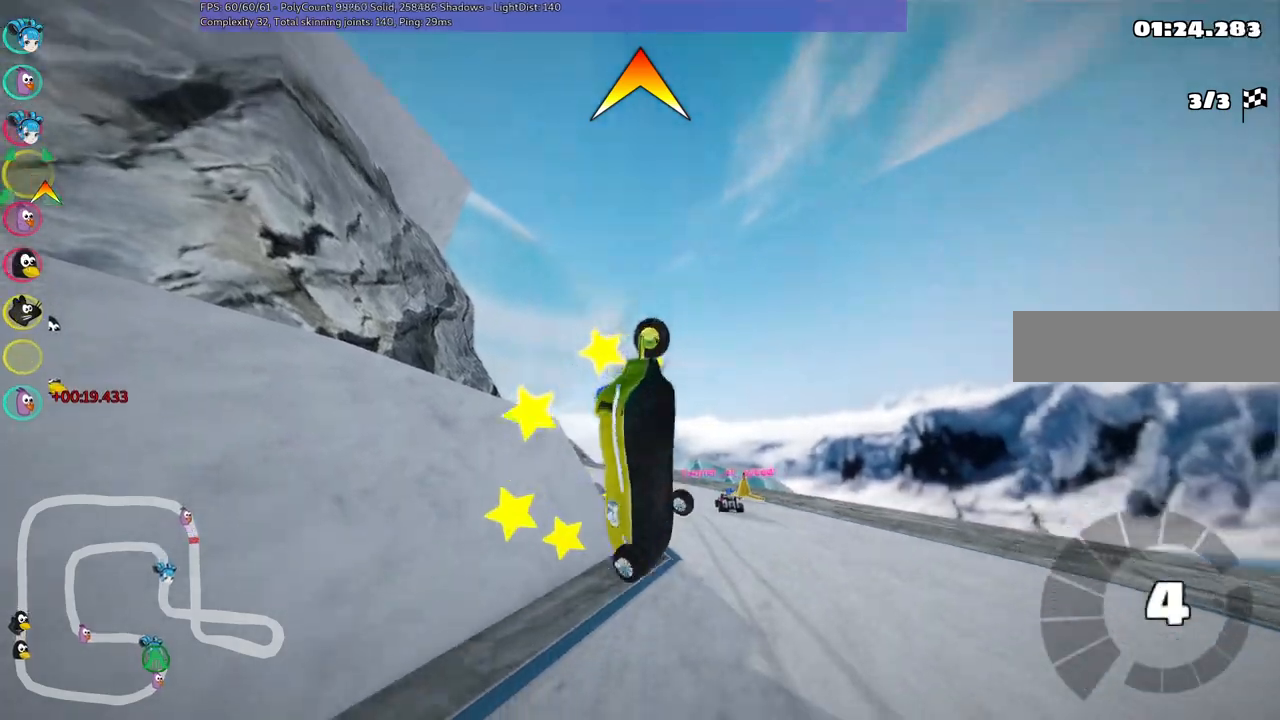
{"keys": ["up"], "events": []}
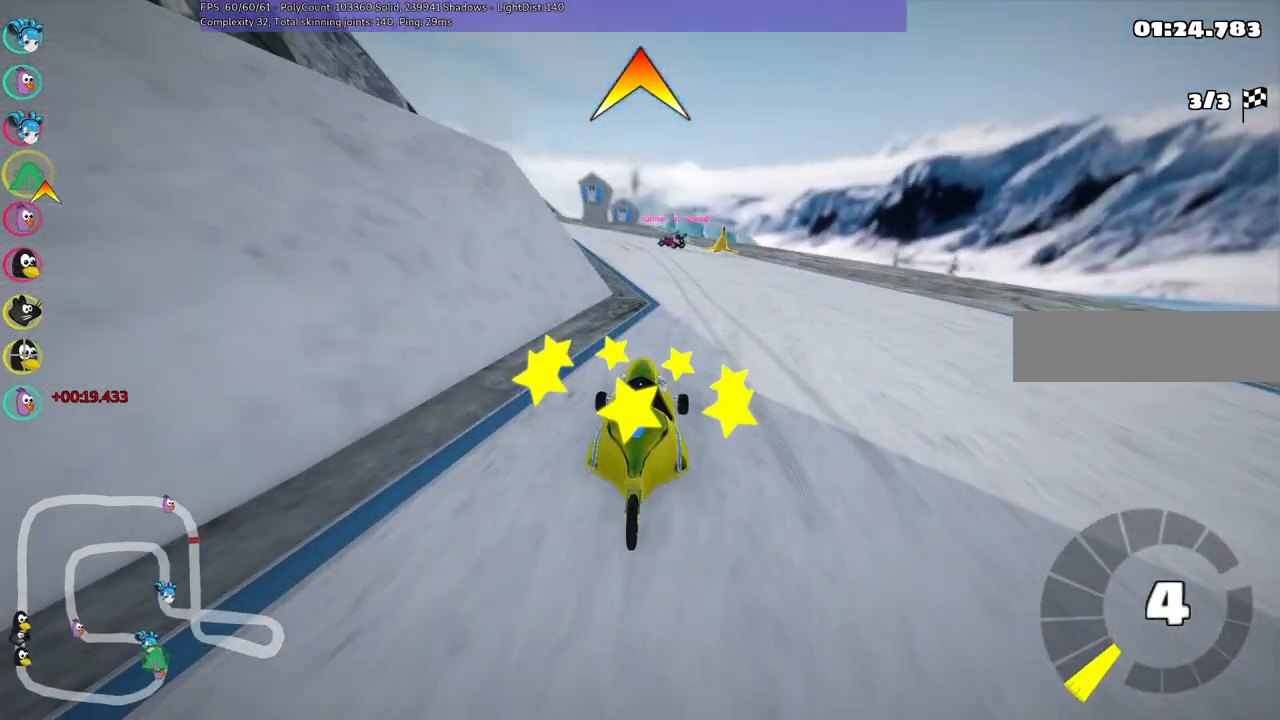
{"keys": ["up"], "events": []}
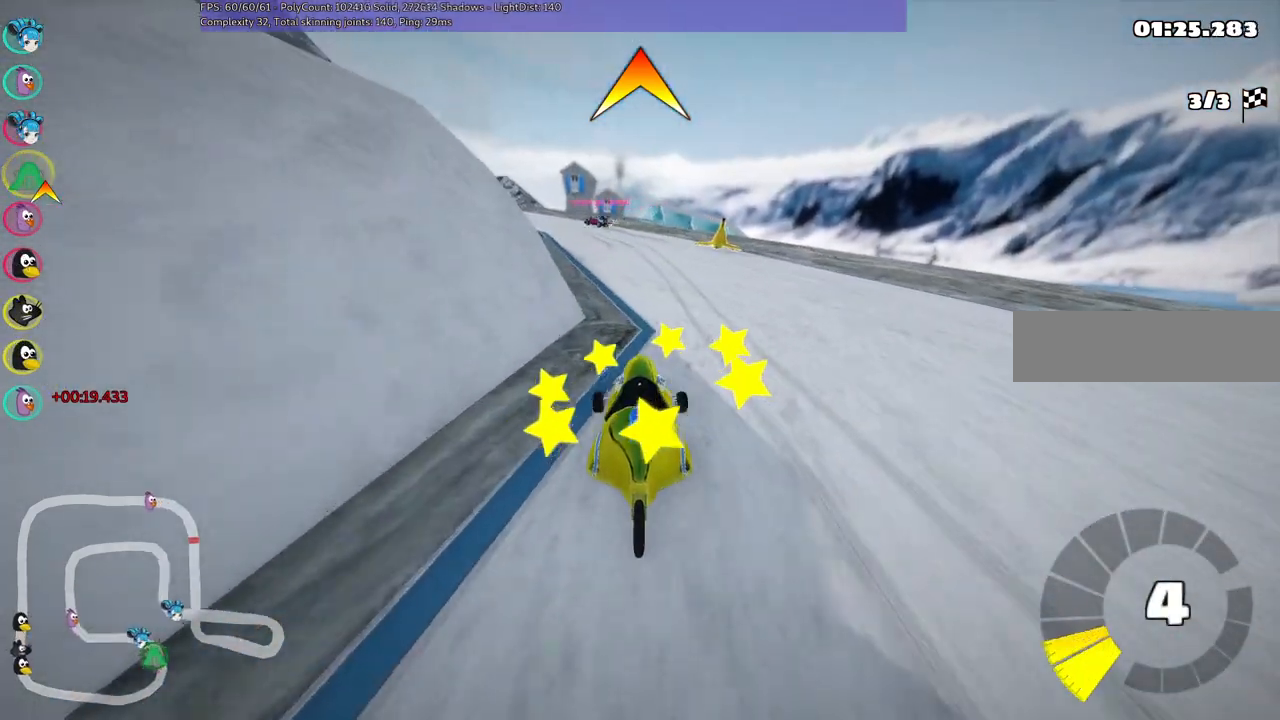
{"keys": ["left", "m", "up"], "events": [[283, "left", "down"], [333, "m", "down"]]}
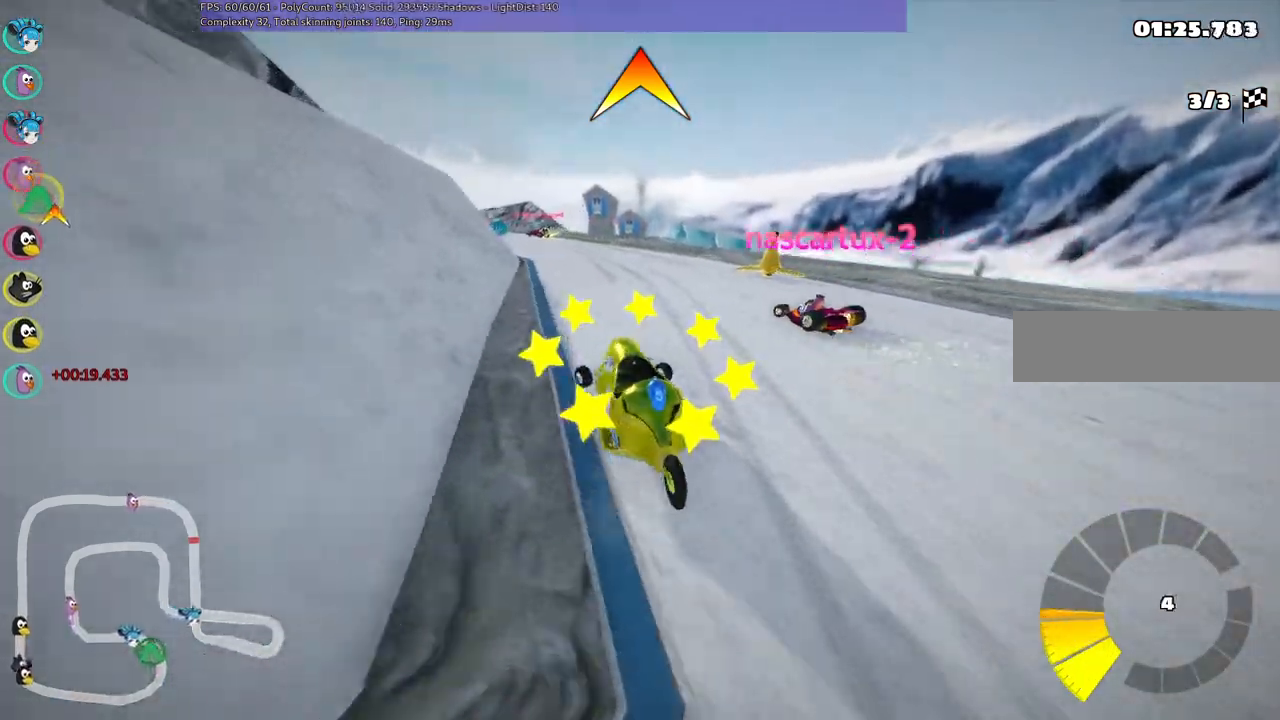
{"keys": ["m", "right", "up"], "events": [[67, "right", "down"], [117, "left", "up"], [250, "left", "down"], [400, "left", "up"]]}
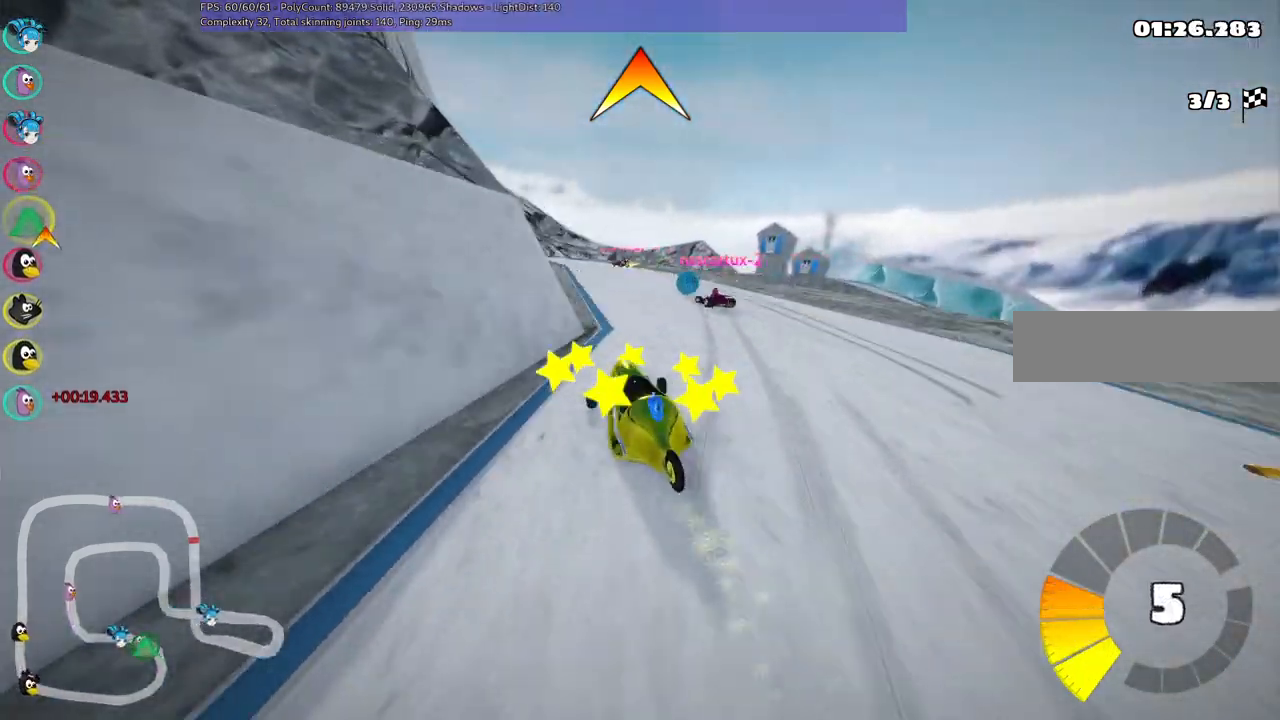
{"keys": ["up"], "events": [[33, "left", "down"], [133, "left", "up"], [367, "right", "up"], [467, "m", "up"]]}
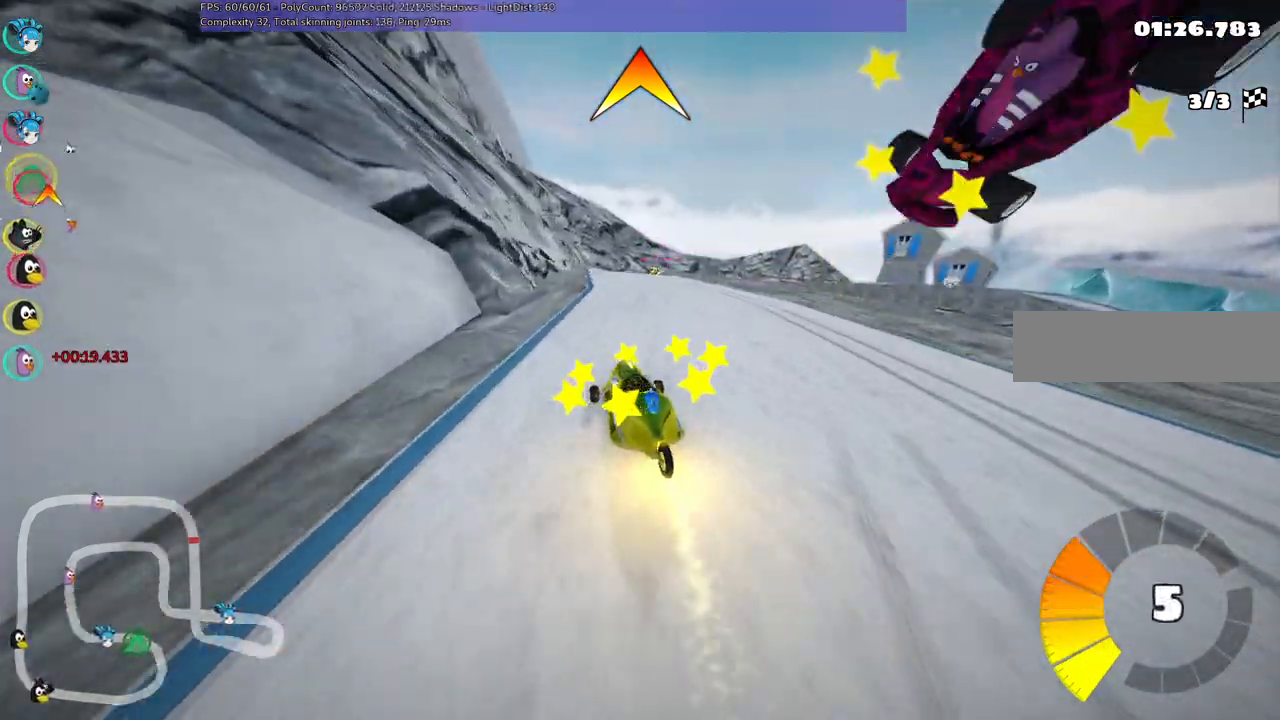
{"keys": ["left", "up"], "events": [[100, "right", "down"], [233, "right", "up"], [383, "left", "down"]]}
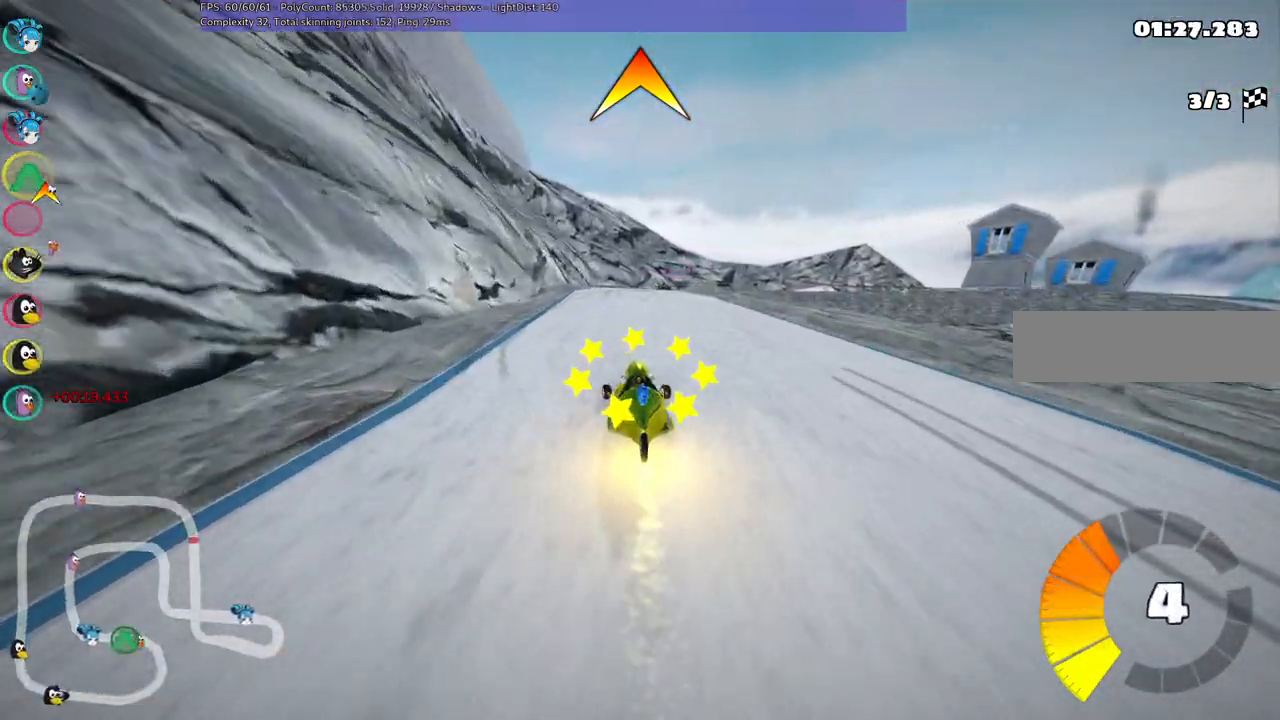
{"keys": ["left", "m", "right", "up"], "events": [[117, "left", "up"], [117, "m", "down"], [117, "right", "down"], [250, "left", "down"], [300, "right", "up"], [433, "right", "down"]]}
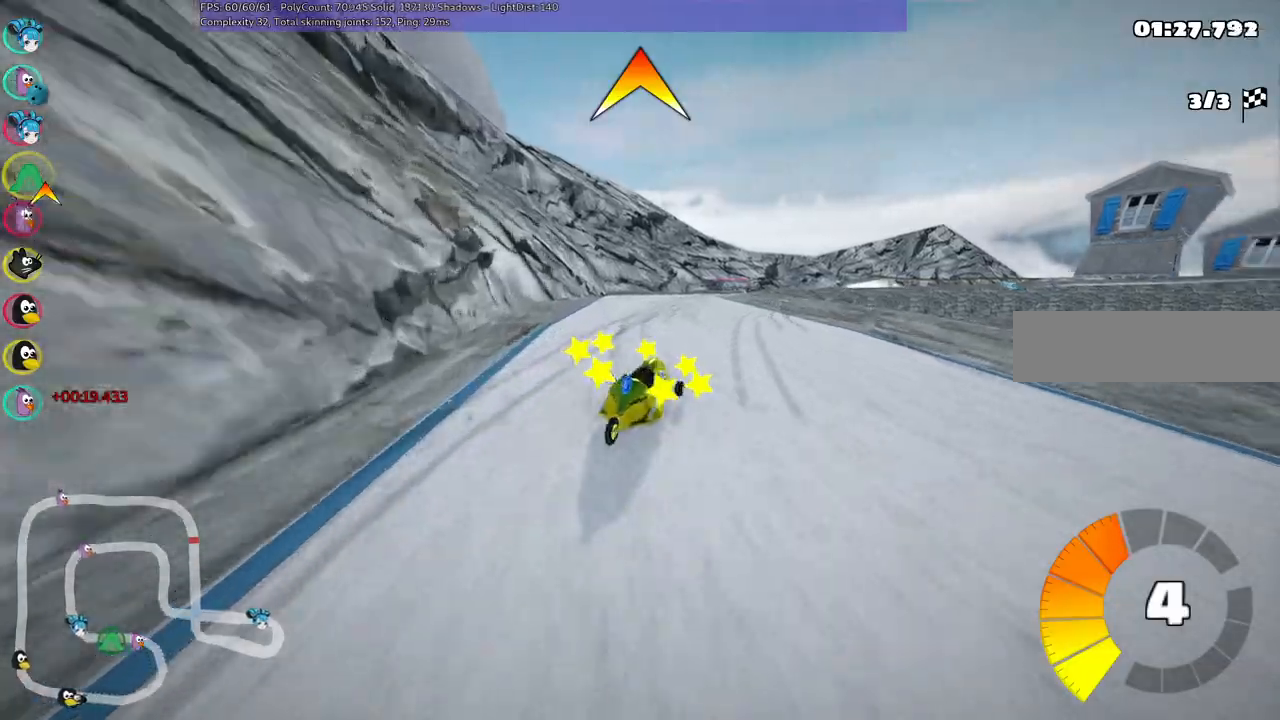
{"keys": ["left", "m", "right", "up"], "events": [[83, "right", "up"], [217, "right", "down"], [367, "right", "up"], [500, "right", "down"]]}
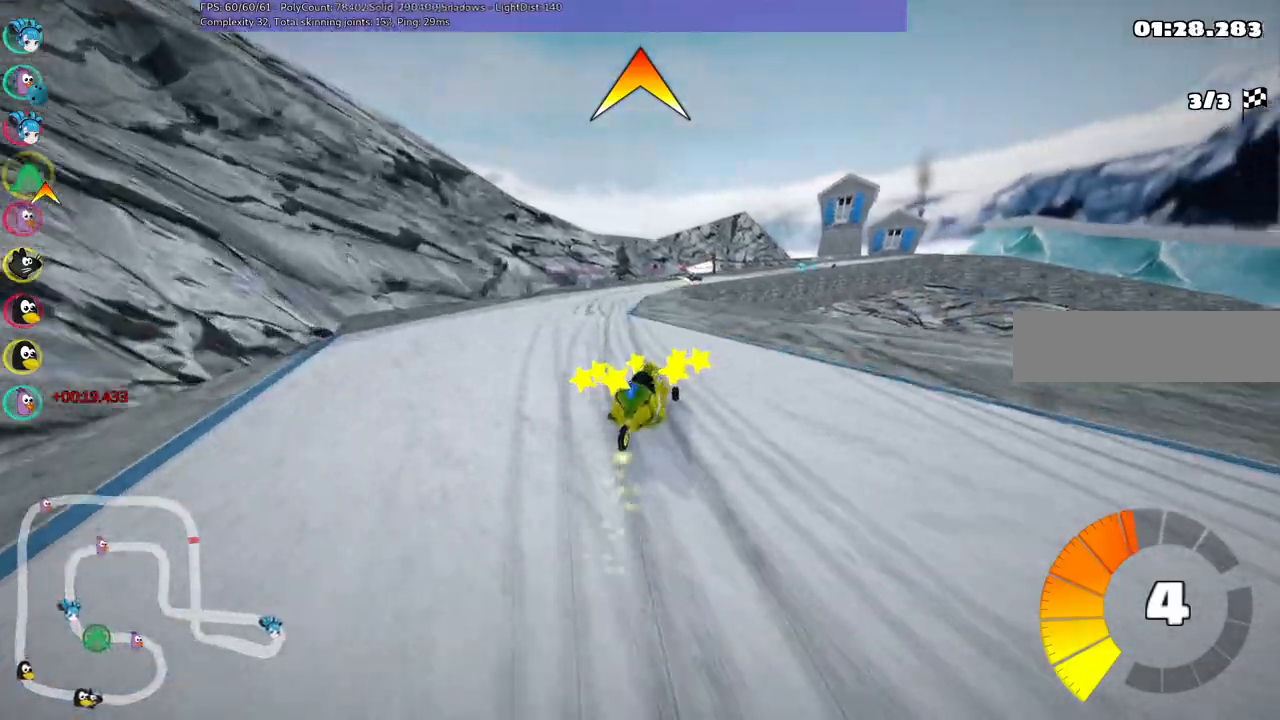
{"keys": ["up"], "events": [[200, "right", "up"], [250, "left", "up"], [333, "m", "up"]]}
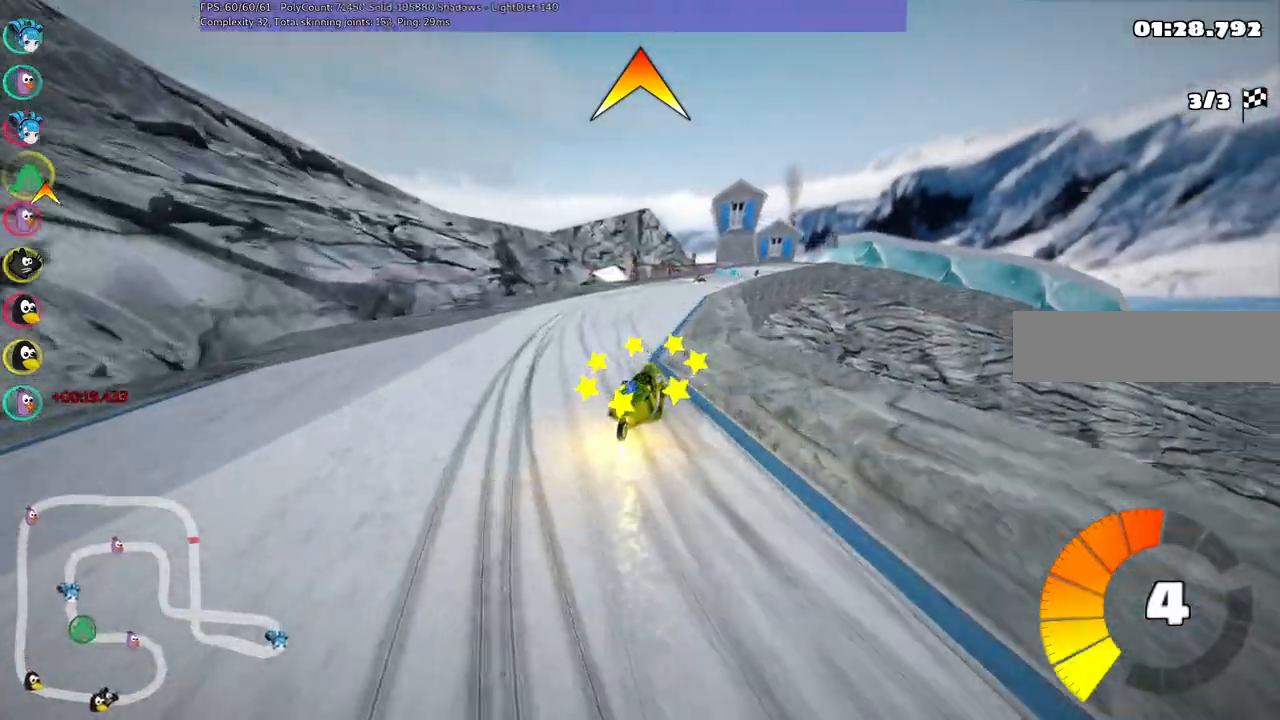
{"keys": ["up"], "events": [[67, "right", "down"], [300, "right", "up"]]}
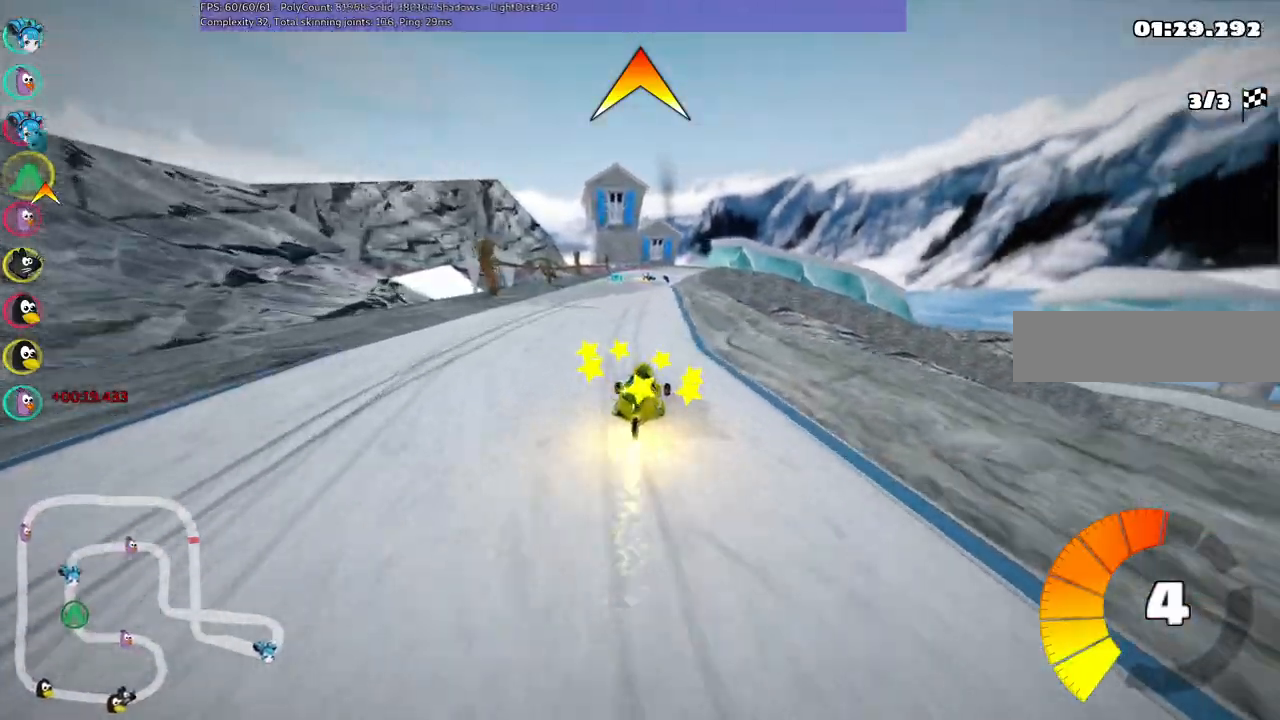
{"keys": ["m", "right", "up"], "events": [[183, "left", "down"], [317, "left", "up"], [317, "right", "down"], [367, "m", "down"]]}
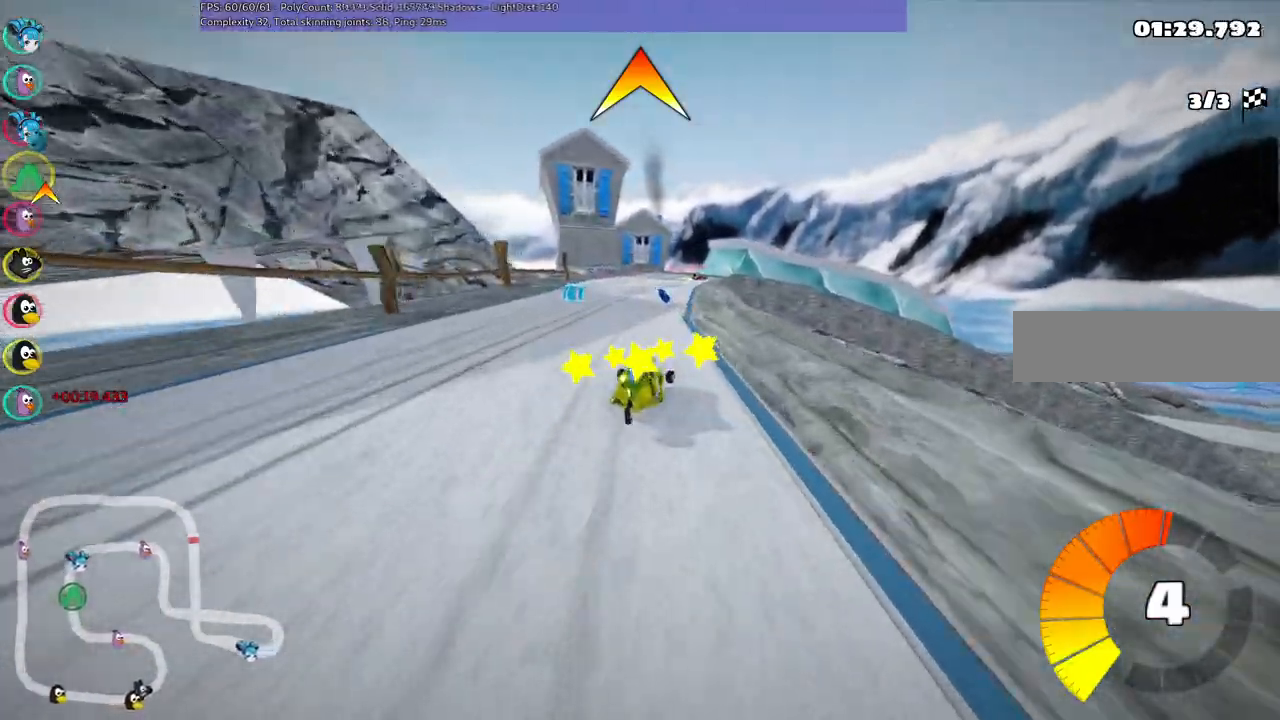
{"keys": ["left", "m", "right", "up"], "events": [[17, "left", "down"], [50, "right", "up"], [483, "right", "down"]]}
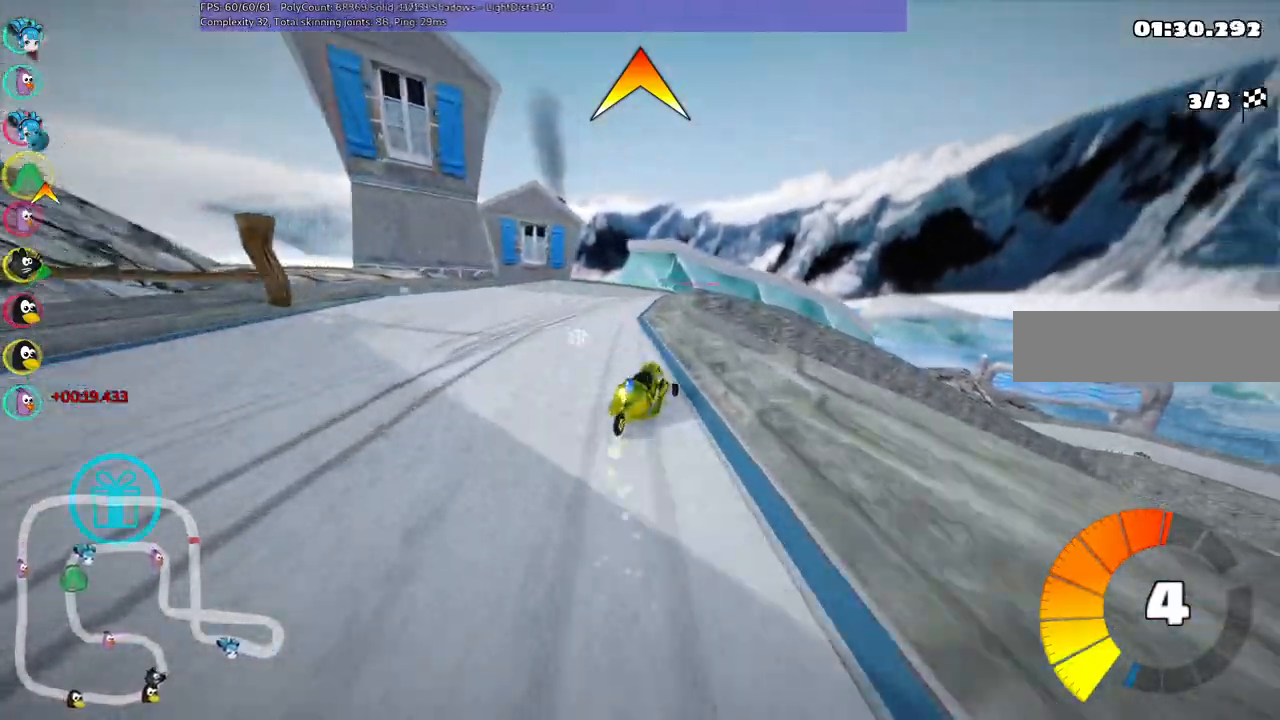
{"keys": ["left", "m", "right", "up"], "events": [[117, "right", "up"], [267, "right", "down"]]}
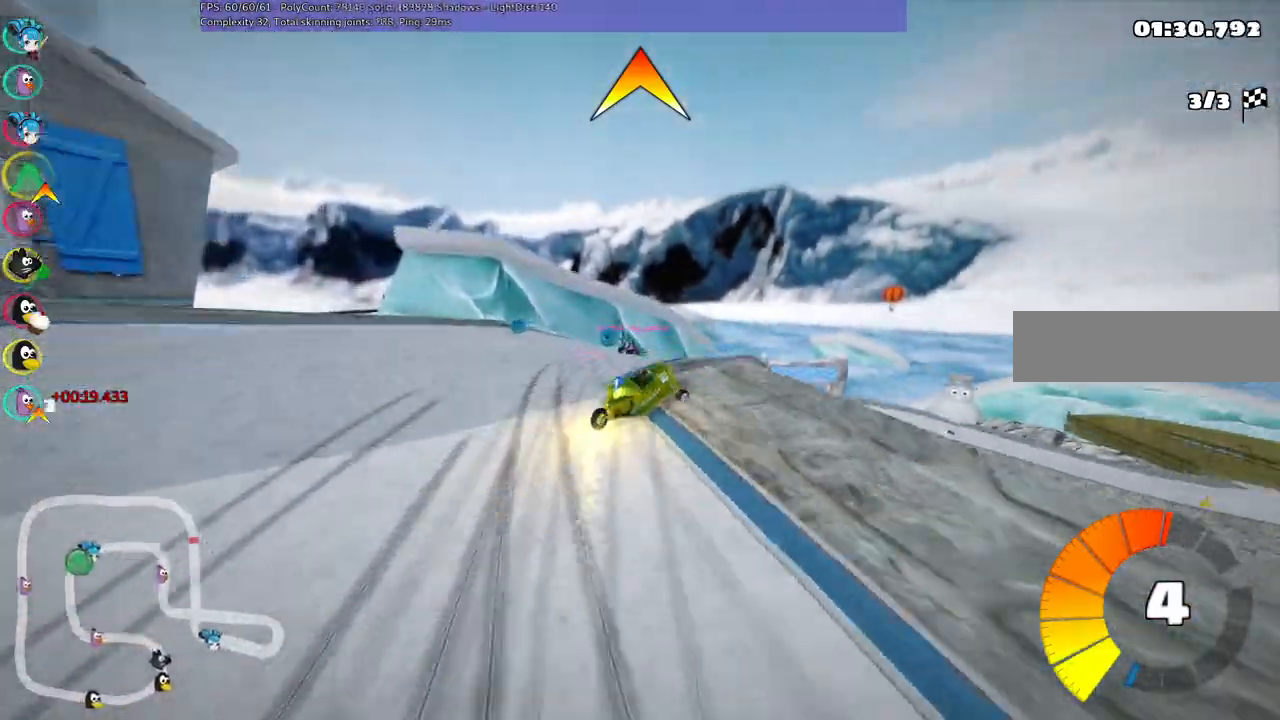
{"keys": ["n", "up"], "events": [[50, "right", "up"], [233, "right", "down"], [317, "left", "up"], [367, "right", "up"], [417, "m", "up"], [417, "n", "down"]]}
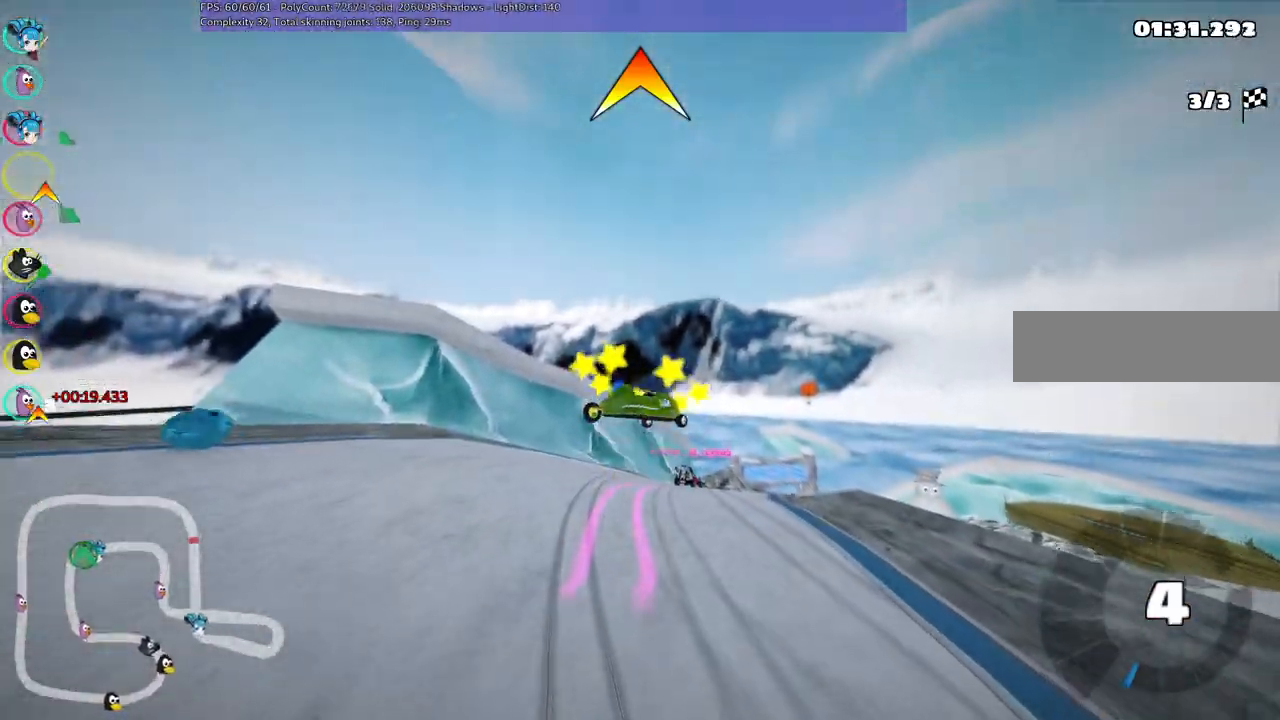
{"keys": ["up"], "events": [[17, "n", "up"]]}
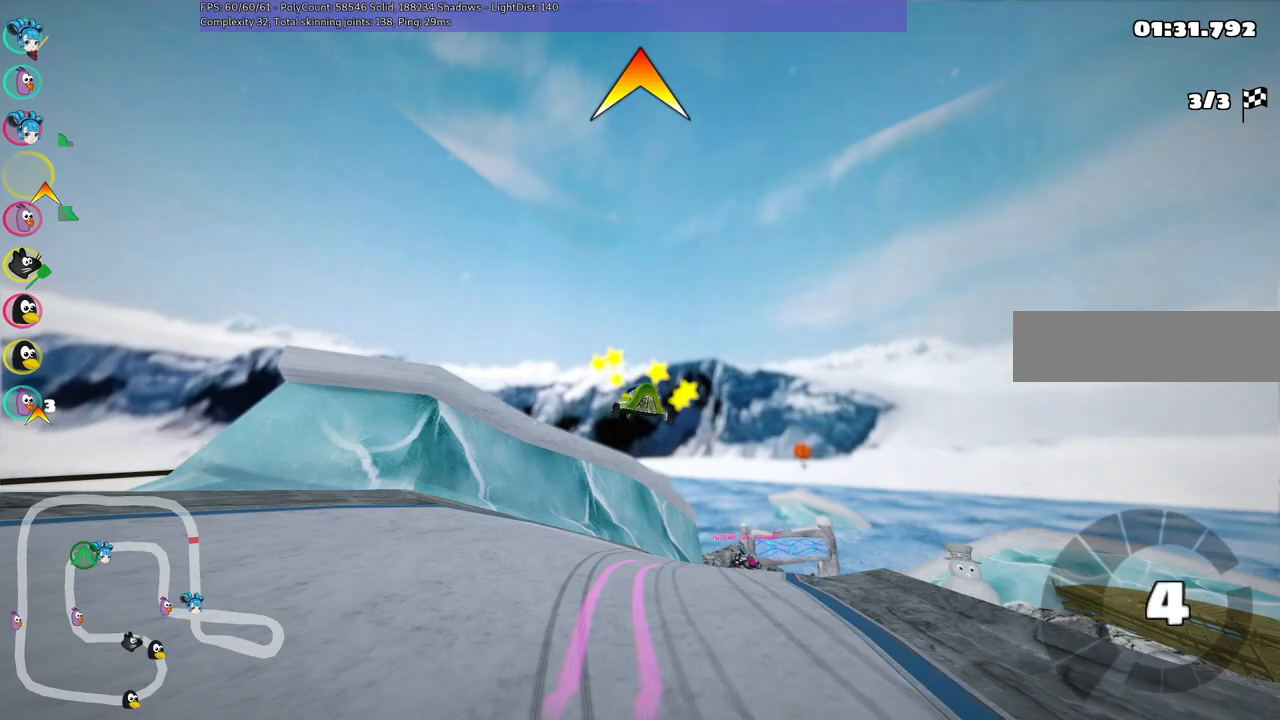
{"keys": ["up"], "events": []}